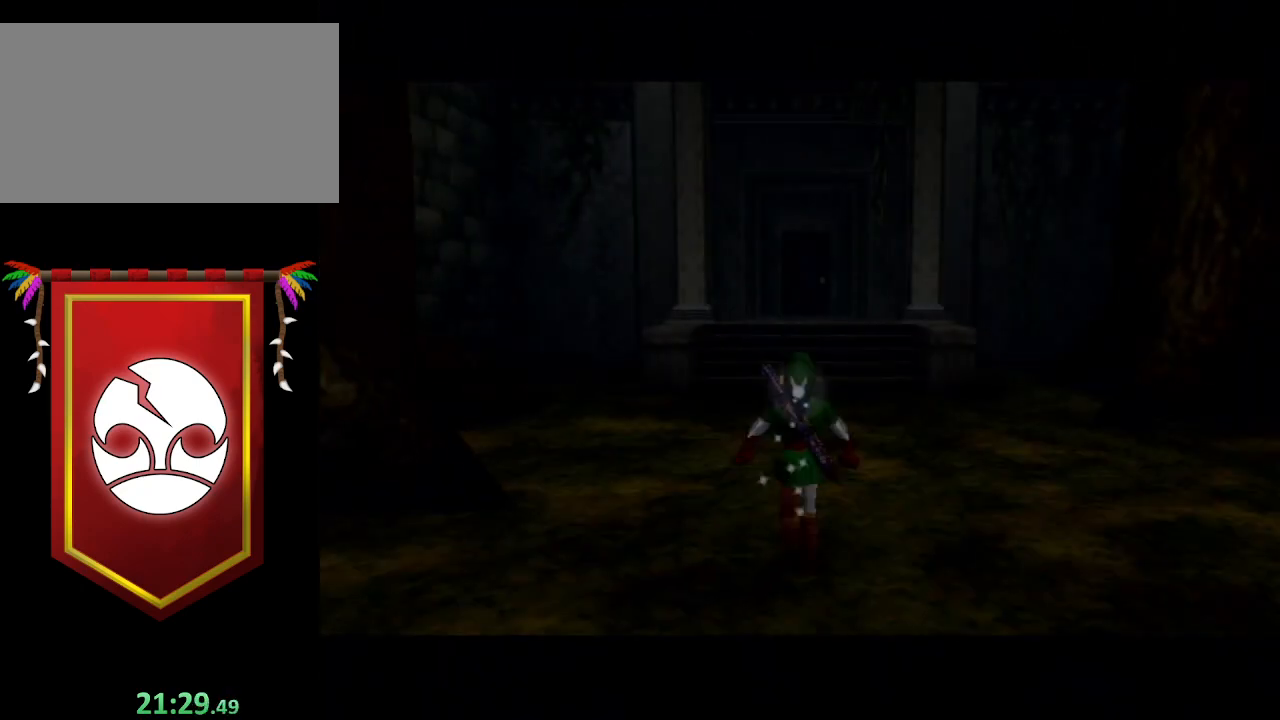
Gameplay with a controller (Nintendo layout); each line is a JSON object with the inputs held at the frame after it. "events" lists button and stick changes between this image and that frame as [ms after this image, input, new state], when the widget could be followed in between. Not read: L3 R3.
{"buttons": ["L1"], "left_stick": "center", "right_stick": "center", "events": [[133, "L1", "down"], [267, "left_stick", "right"], [333, "A", "down"], [433, "A", "up"], [467, "left_stick", "center"]]}
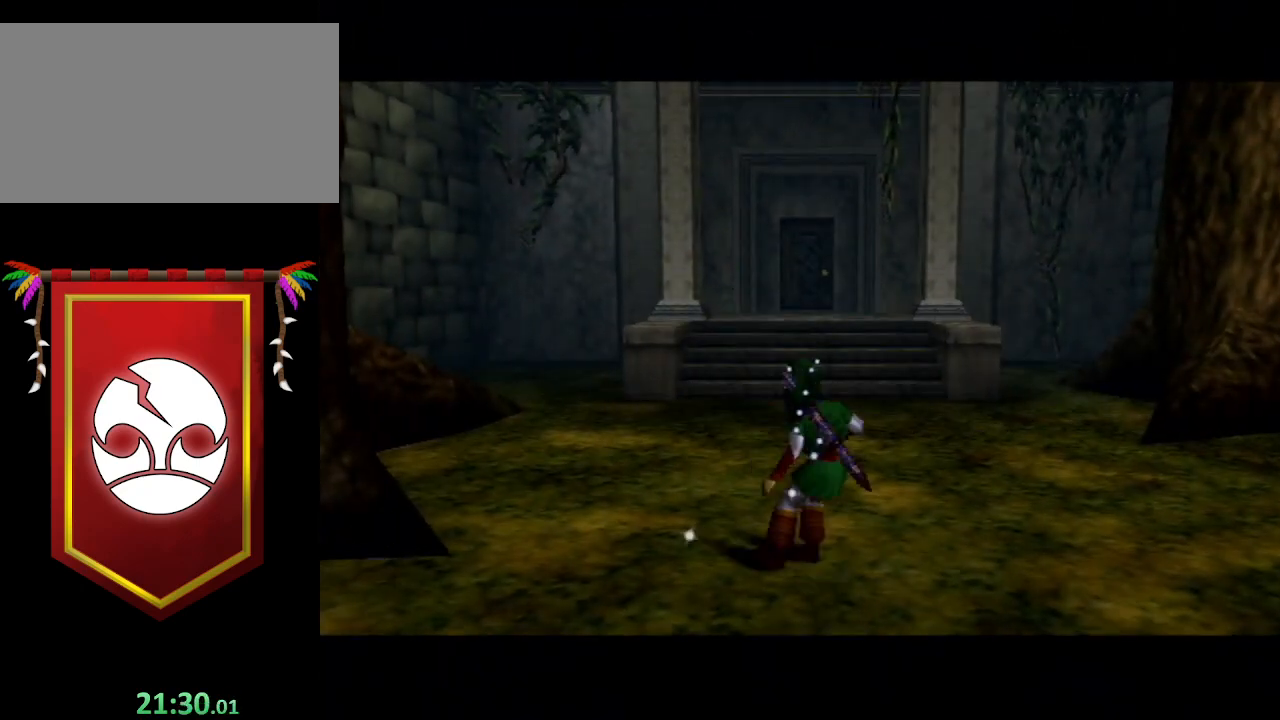
{"buttons": ["L1"], "left_stick": "center", "right_stick": "center", "events": [[233, "left_stick", "right"], [267, "A", "down"], [367, "A", "up"], [400, "left_stick", "center"]]}
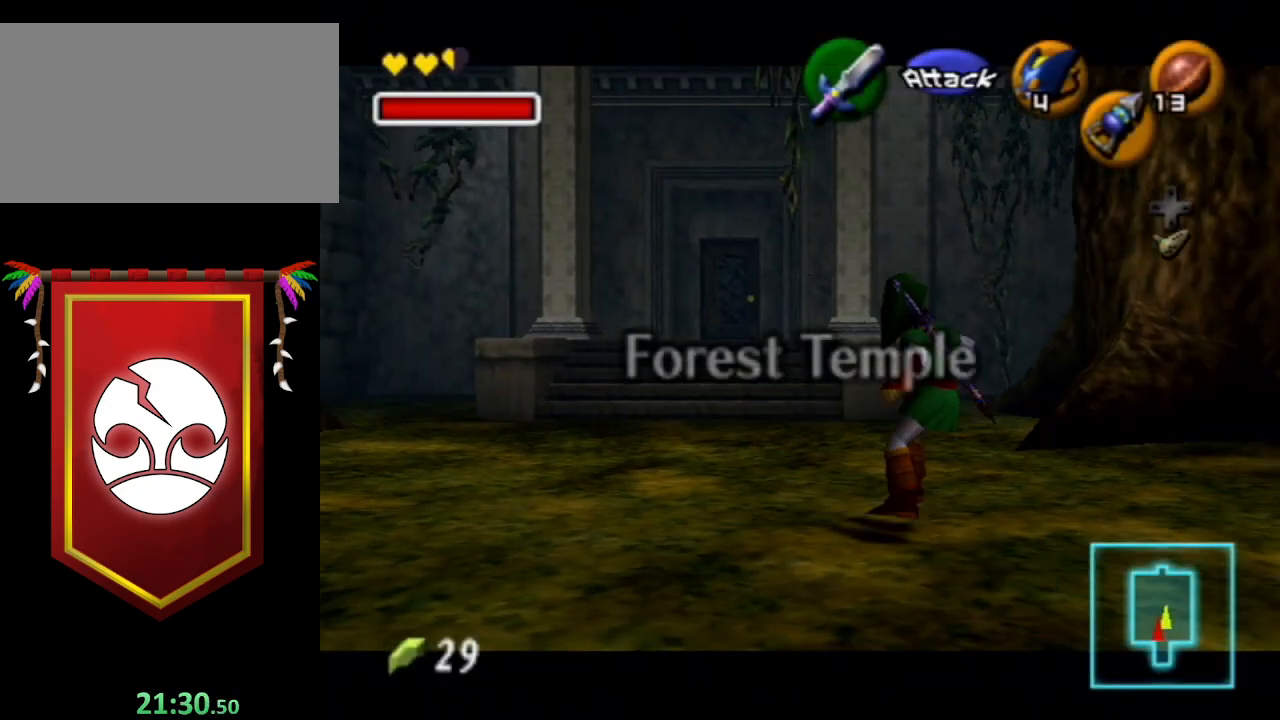
{"buttons": ["L1"], "left_stick": "center", "right_stick": "center", "events": [[167, "left_stick", "right"], [200, "A", "down"], [367, "A", "up"], [367, "left_stick", "center"]]}
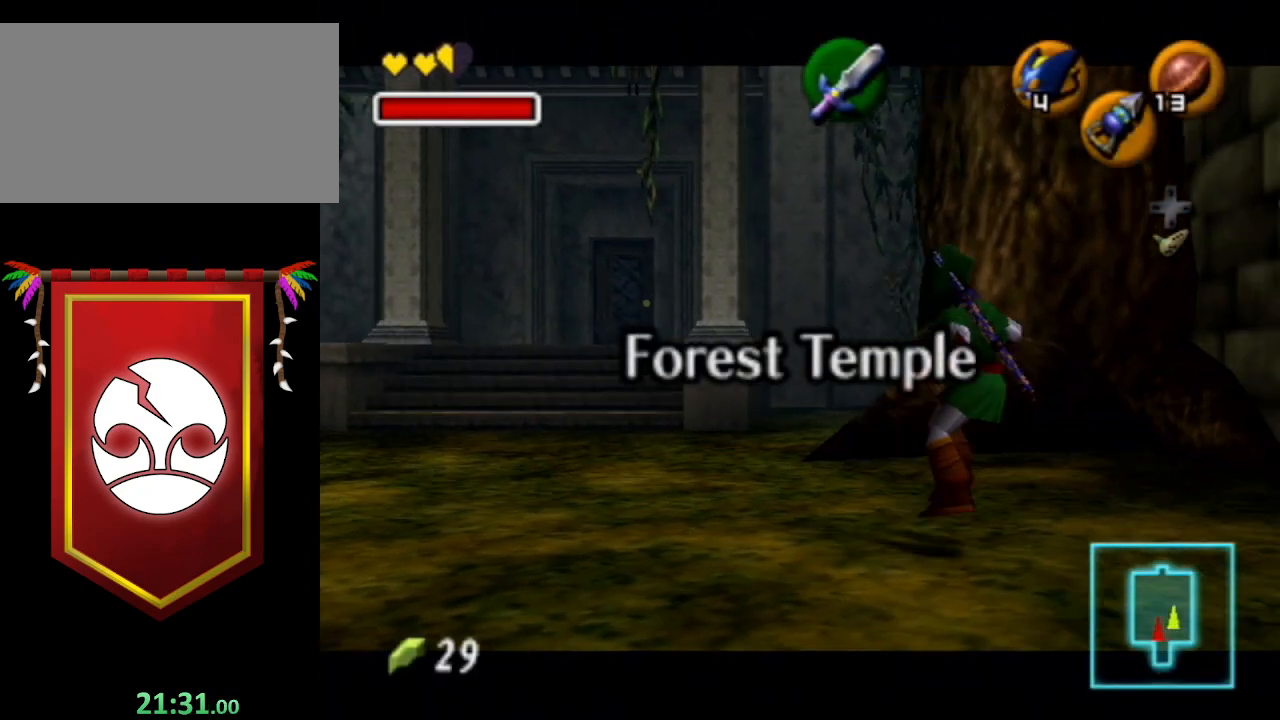
{"buttons": [], "left_stick": "center", "right_stick": "center", "events": [[167, "A", "down"], [267, "A", "up"], [300, "L1", "up"]]}
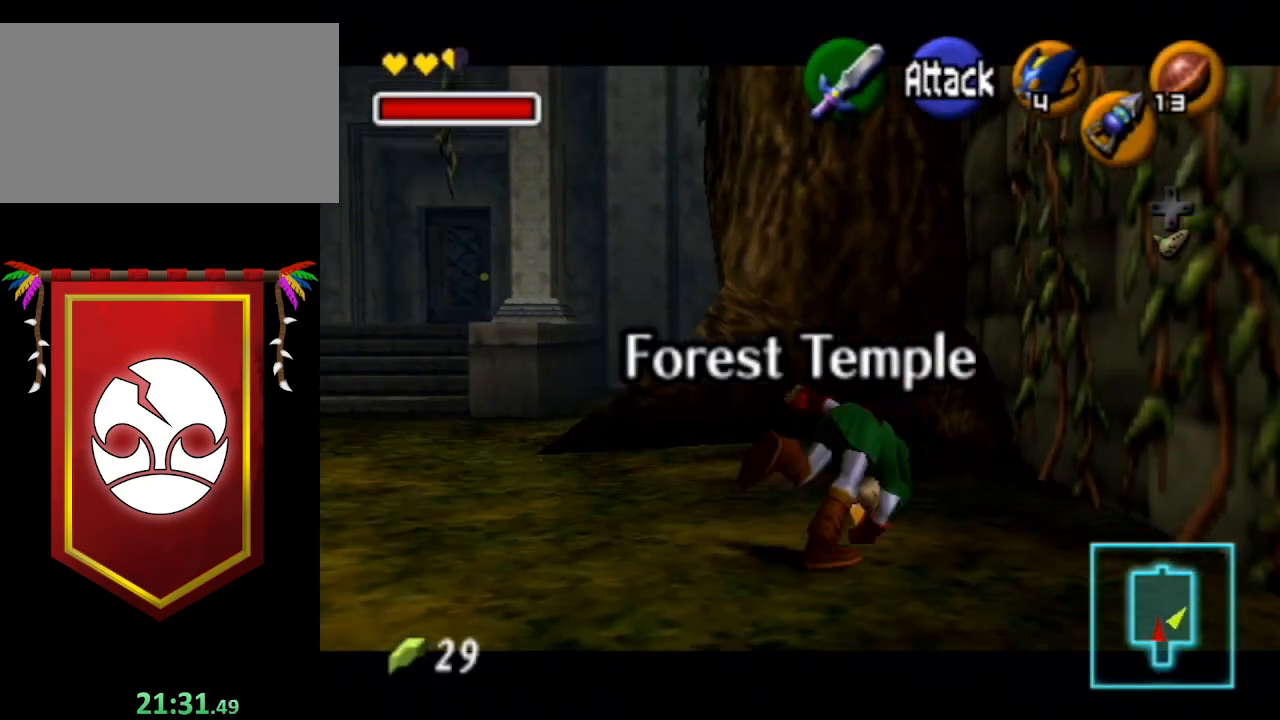
{"buttons": ["Z"], "left_stick": "center", "right_stick": "center", "events": [[400, "Z", "down"]]}
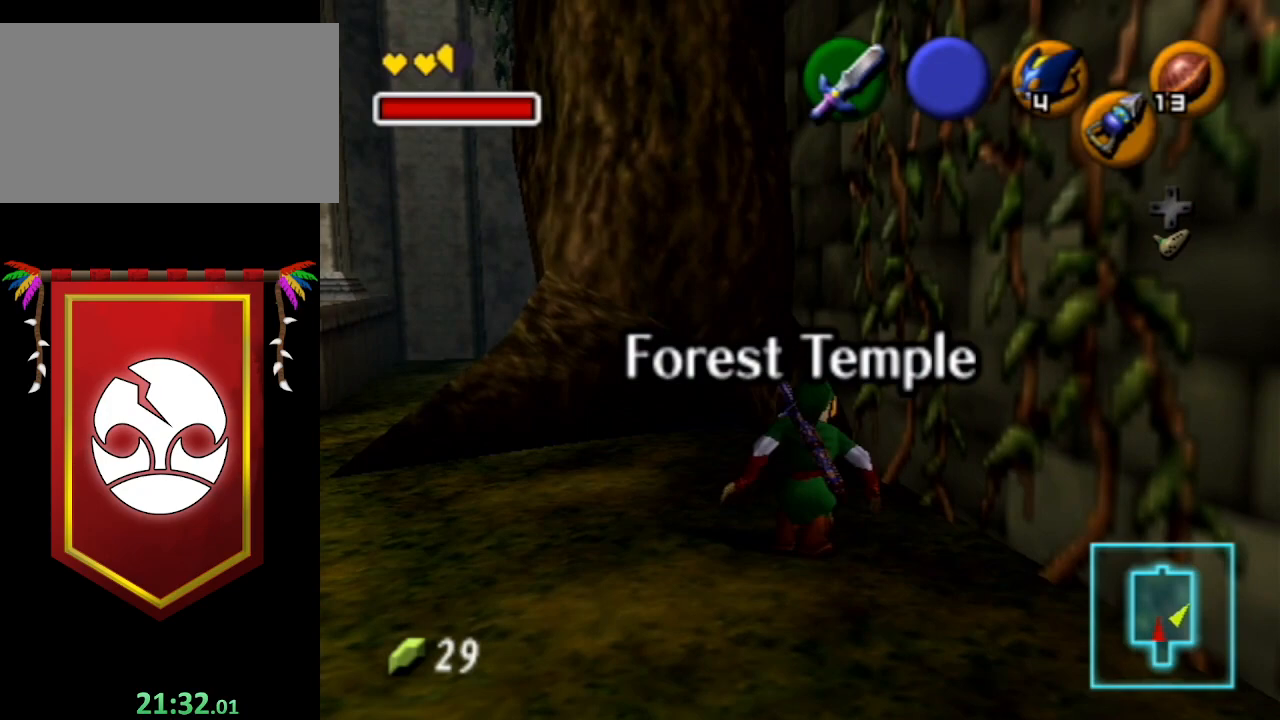
{"buttons": ["Z"], "left_stick": "down", "right_stick": "center", "events": [[333, "left_stick", "down"]]}
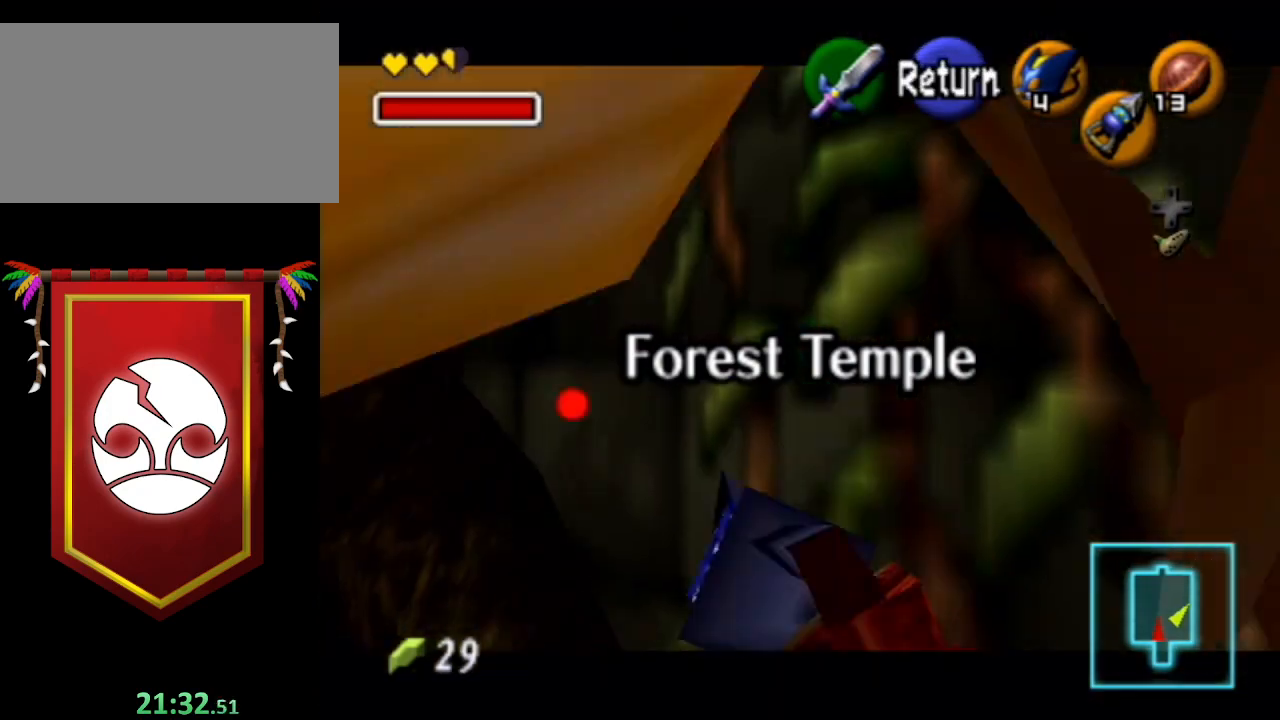
{"buttons": ["Z"], "left_stick": "down", "right_stick": "center", "events": []}
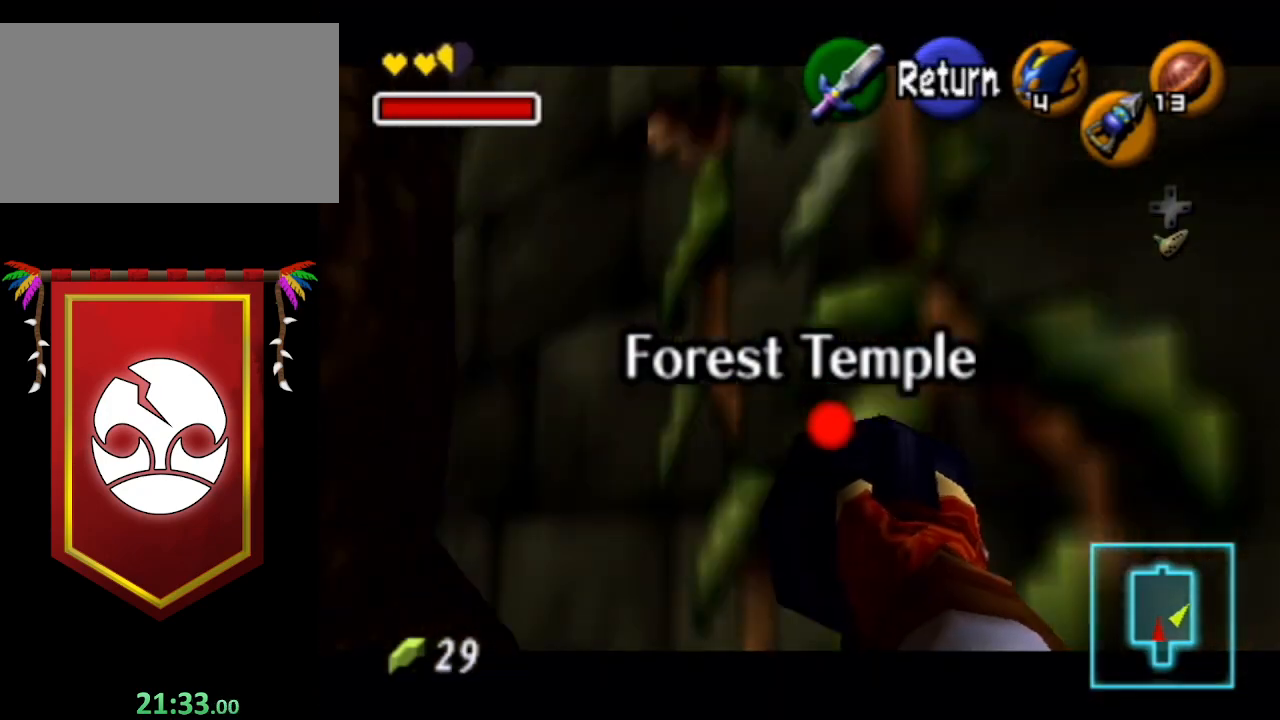
{"buttons": ["Z"], "left_stick": "down", "right_stick": "center", "events": []}
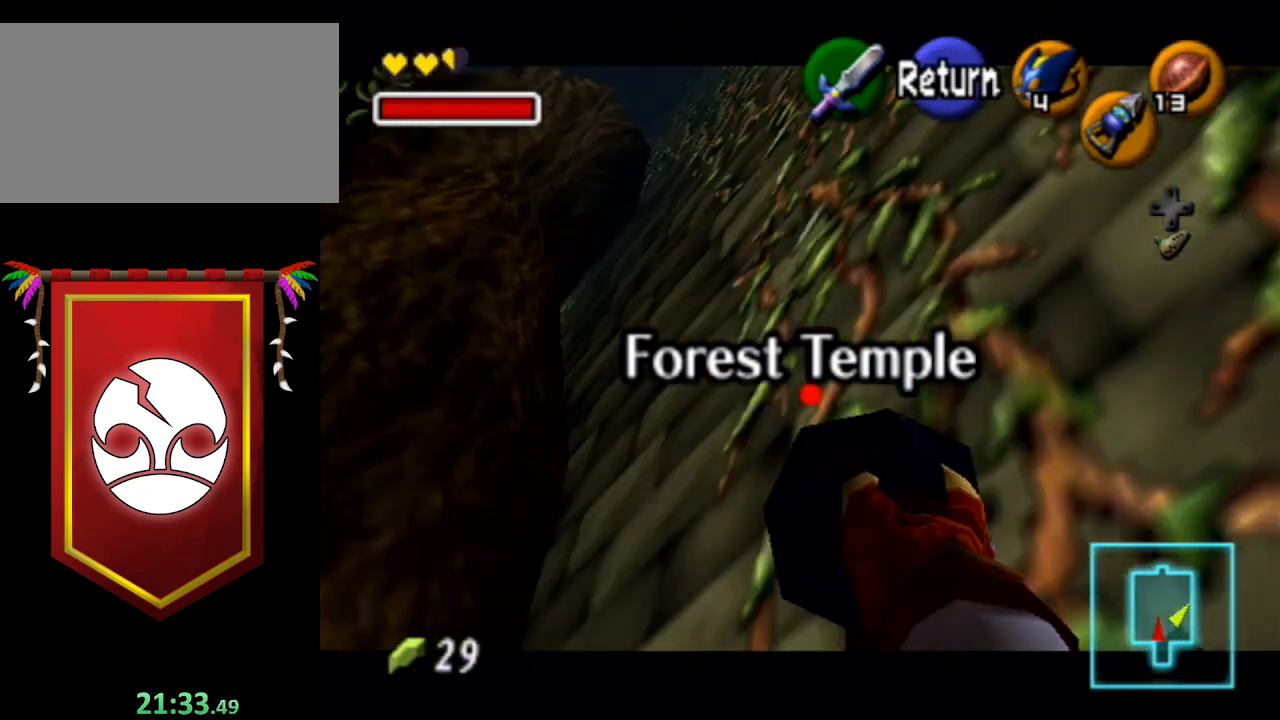
{"buttons": [], "left_stick": "down", "right_stick": "center", "events": [[200, "Z", "up"]]}
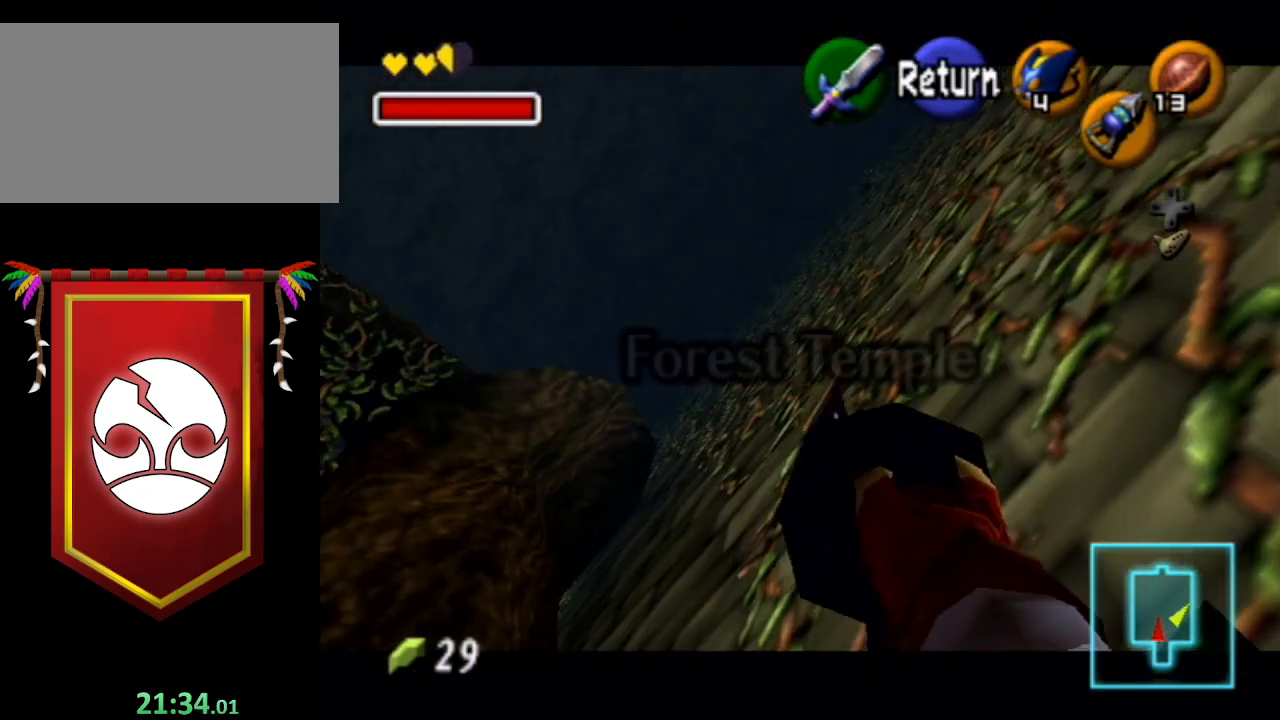
{"buttons": [], "left_stick": "center", "right_stick": "center", "events": [[167, "left_stick", "center"]]}
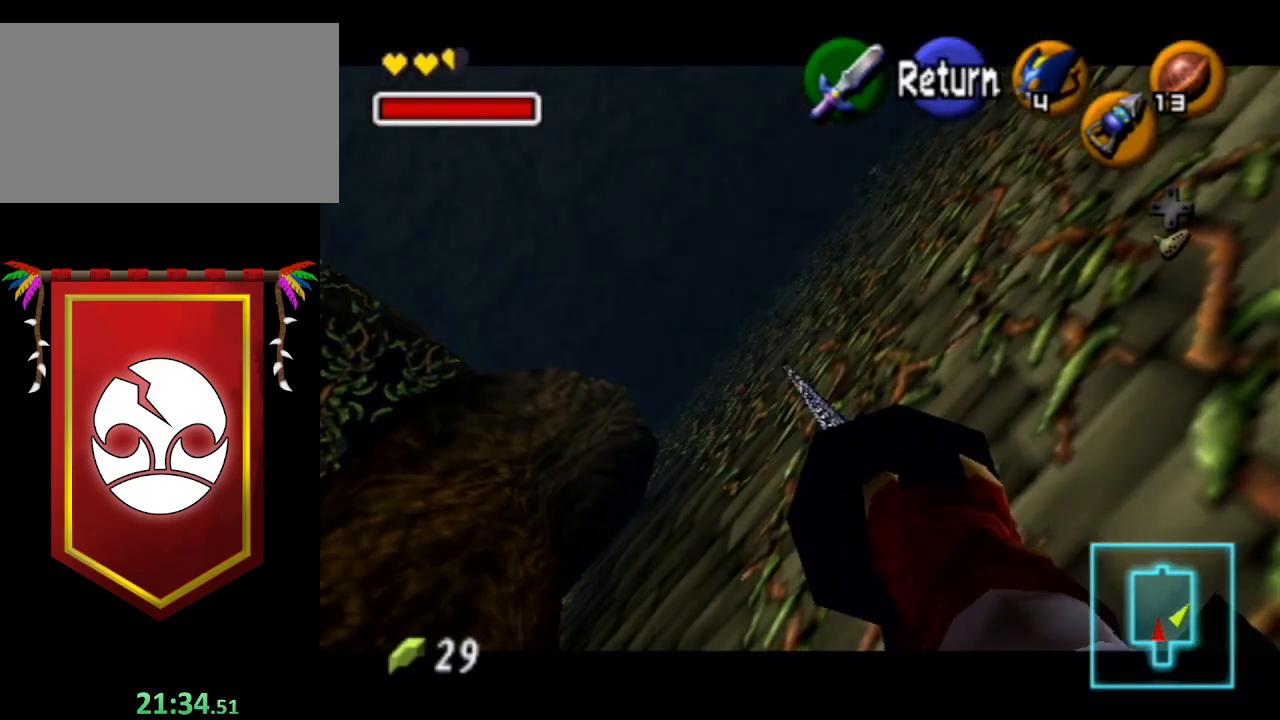
{"buttons": [], "left_stick": "up", "right_stick": "center", "events": [[67, "left_stick", "up"]]}
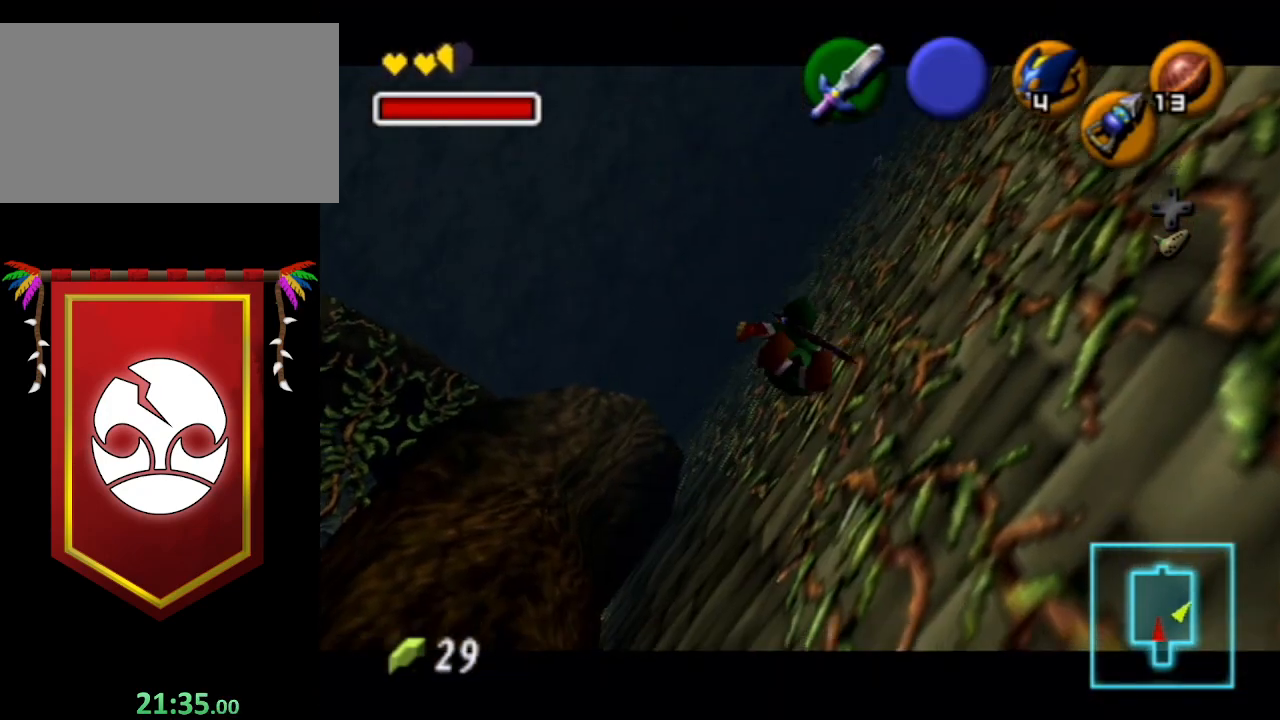
{"buttons": [], "left_stick": "up", "right_stick": "center", "events": []}
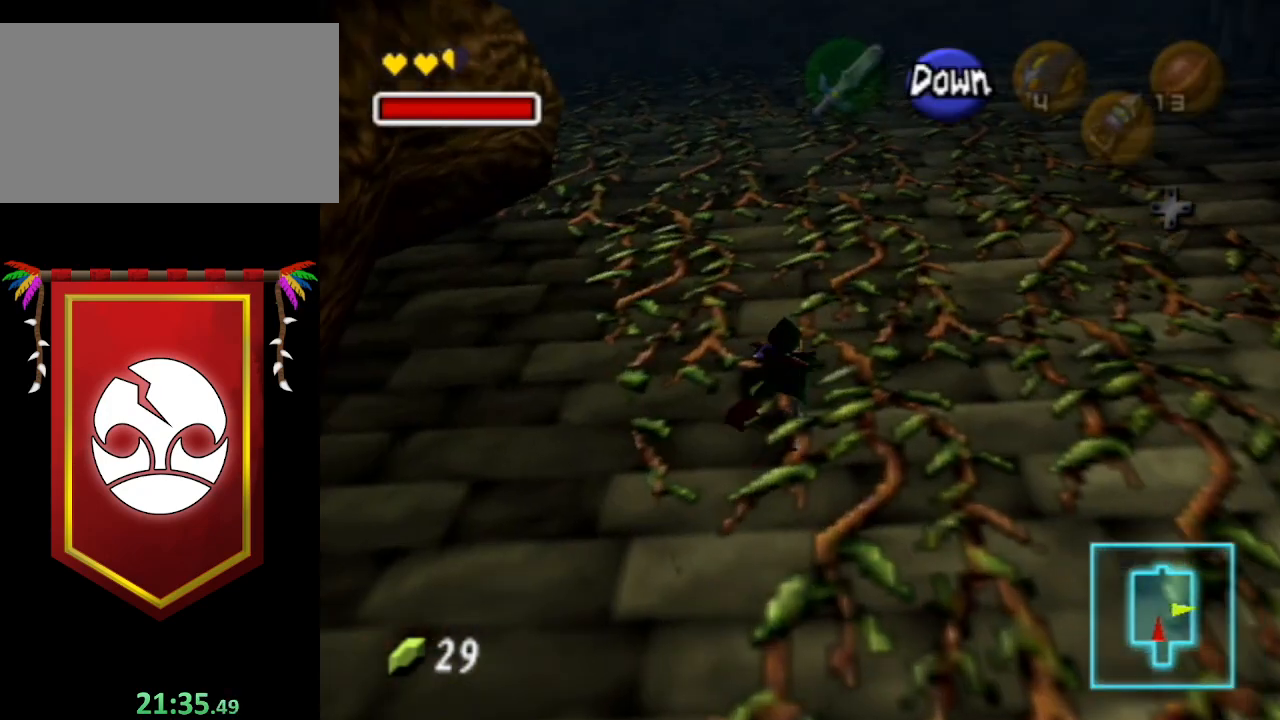
{"buttons": [], "left_stick": "up", "right_stick": "center", "events": []}
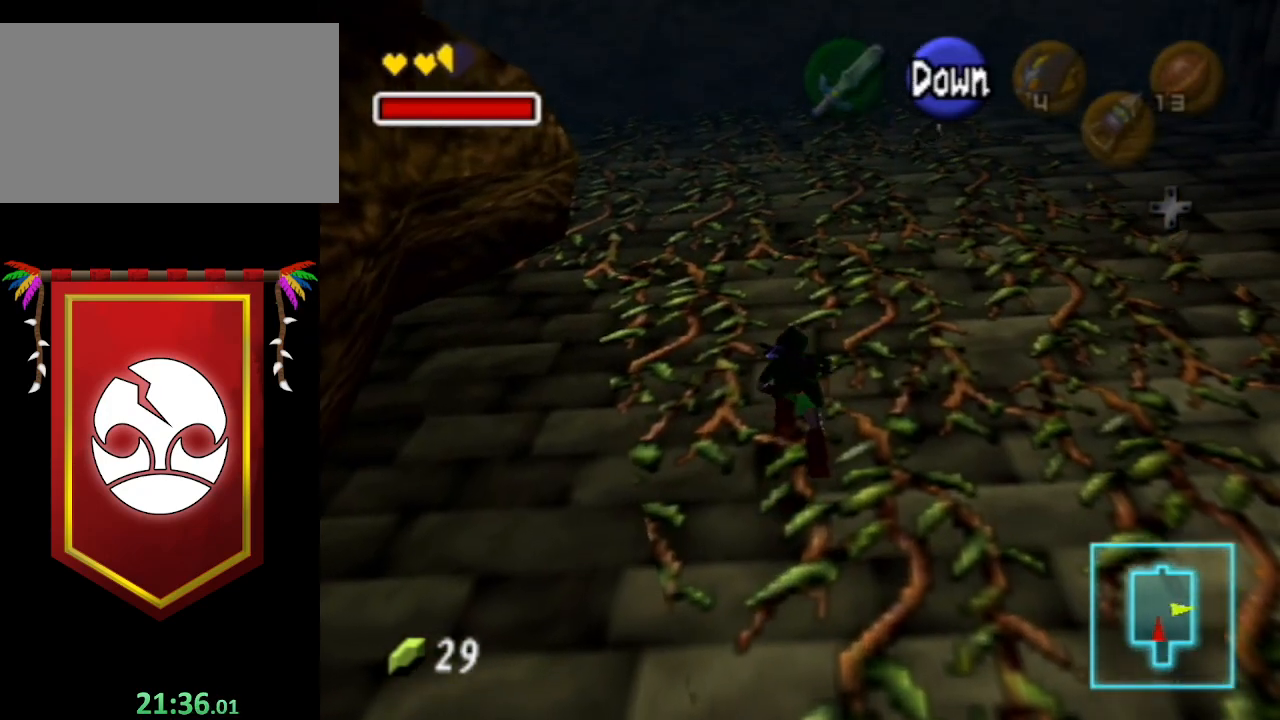
{"buttons": [], "left_stick": "up", "right_stick": "center", "events": []}
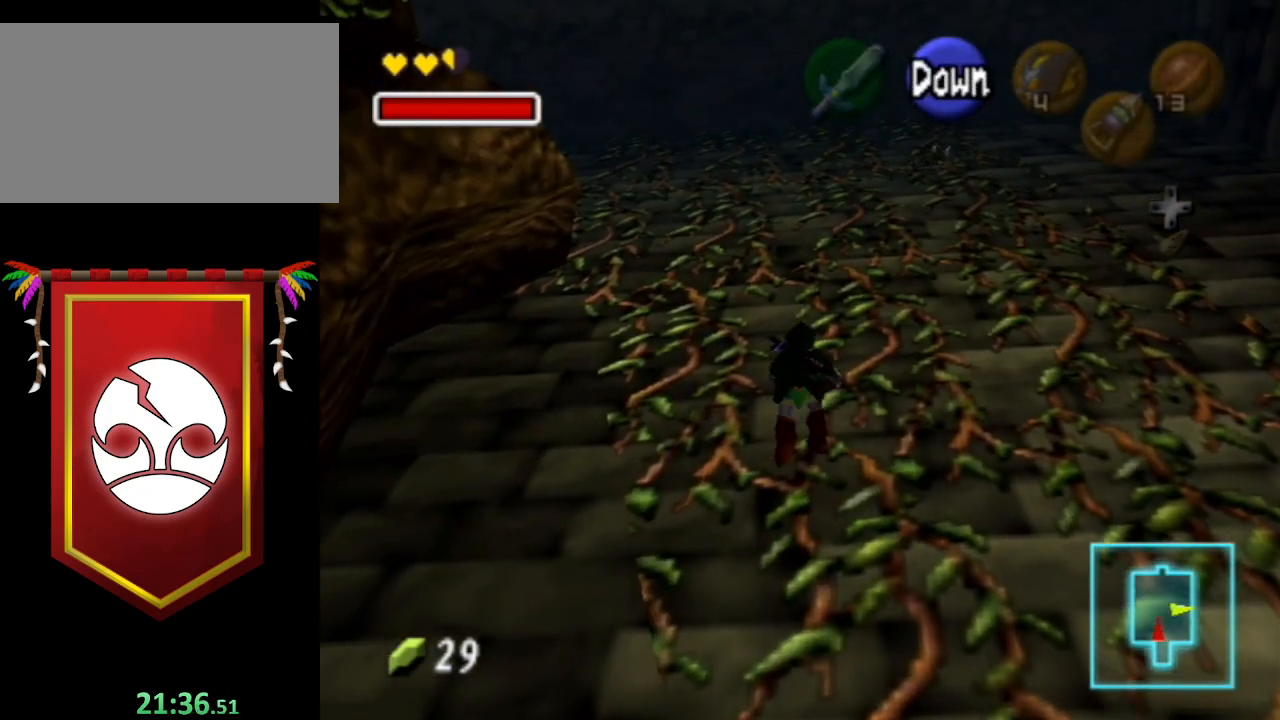
{"buttons": [], "left_stick": "up", "right_stick": "center", "events": []}
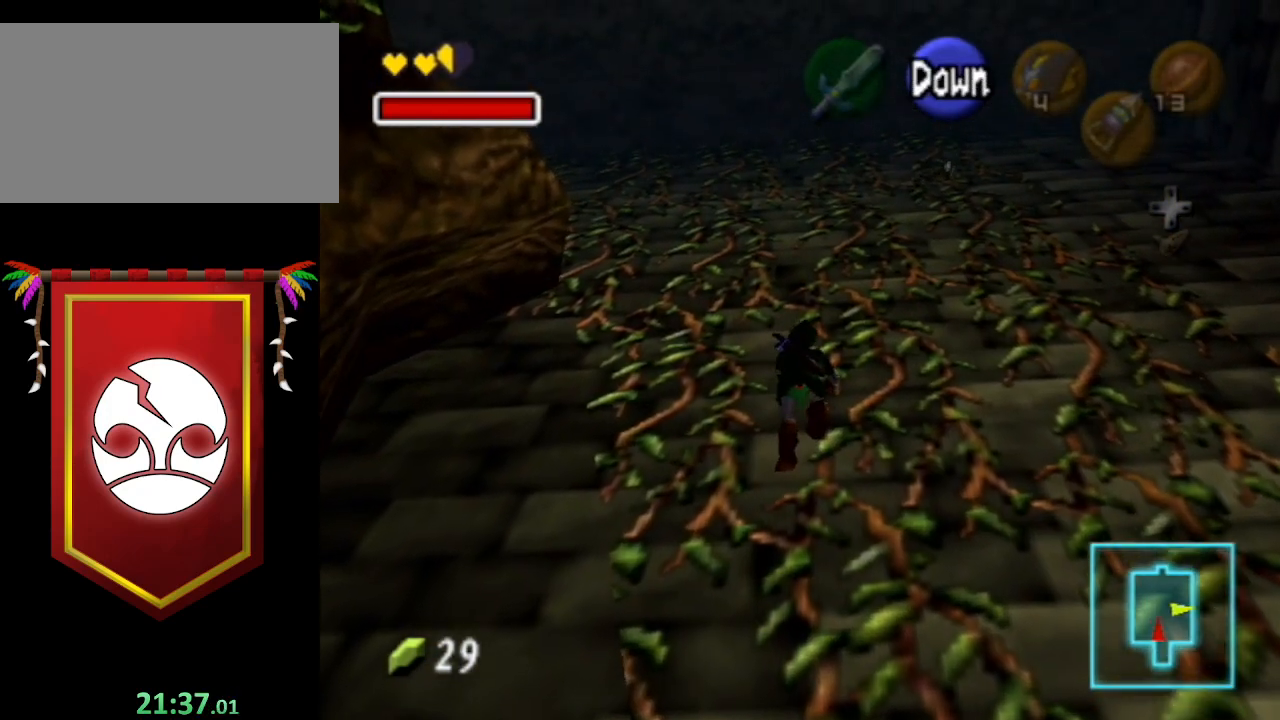
{"buttons": [], "left_stick": "up", "right_stick": "center", "events": []}
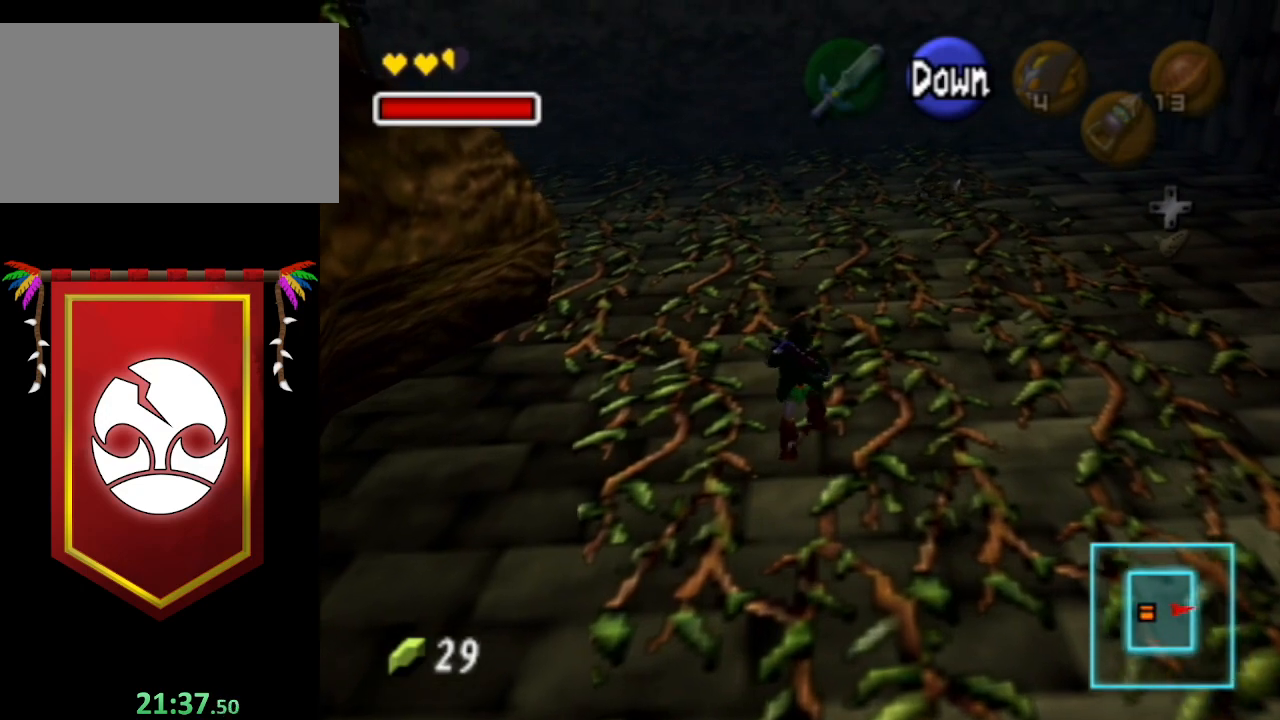
{"buttons": [], "left_stick": "up", "right_stick": "center", "events": []}
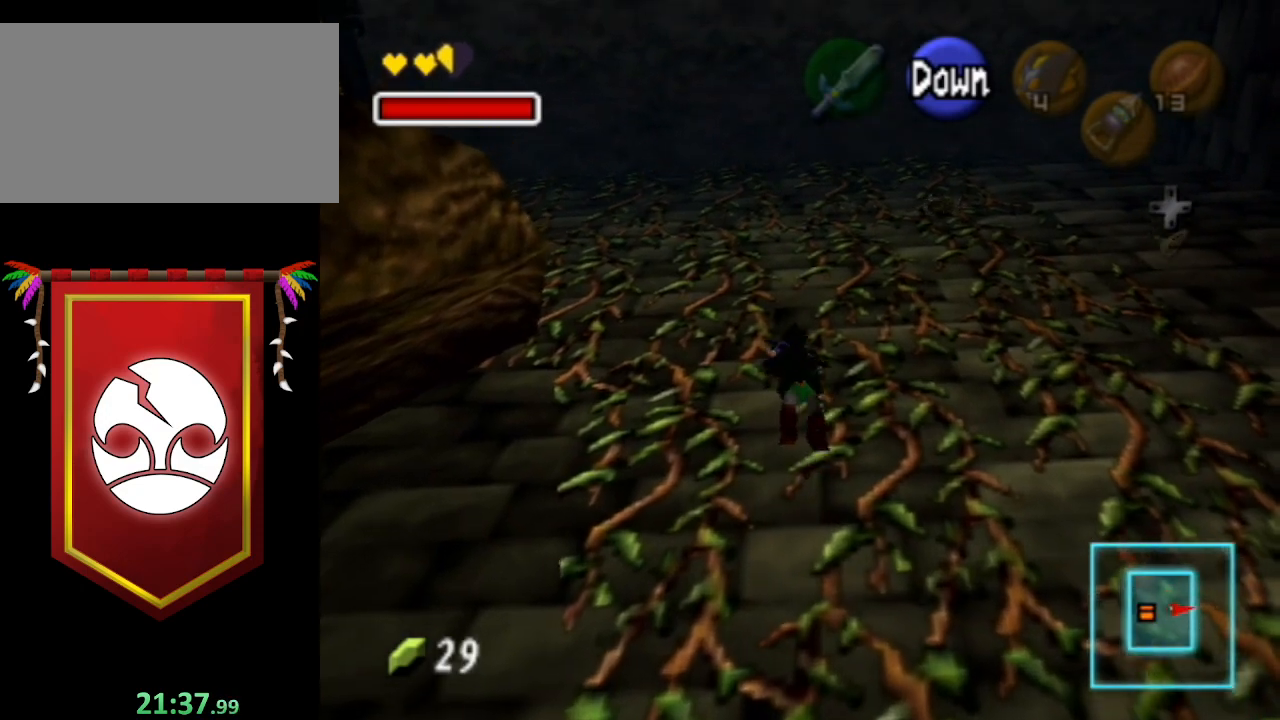
{"buttons": [], "left_stick": "up", "right_stick": "center", "events": []}
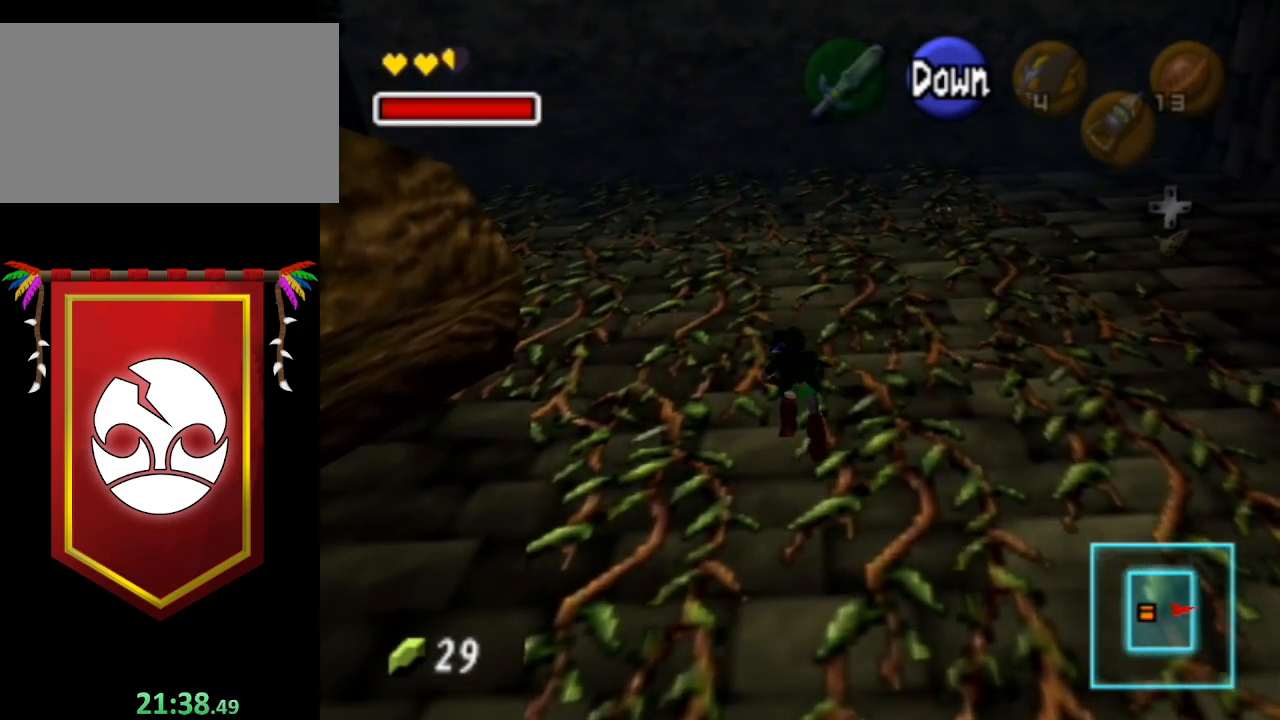
{"buttons": [], "left_stick": "left", "right_stick": "center", "events": [[433, "left_stick", "left"]]}
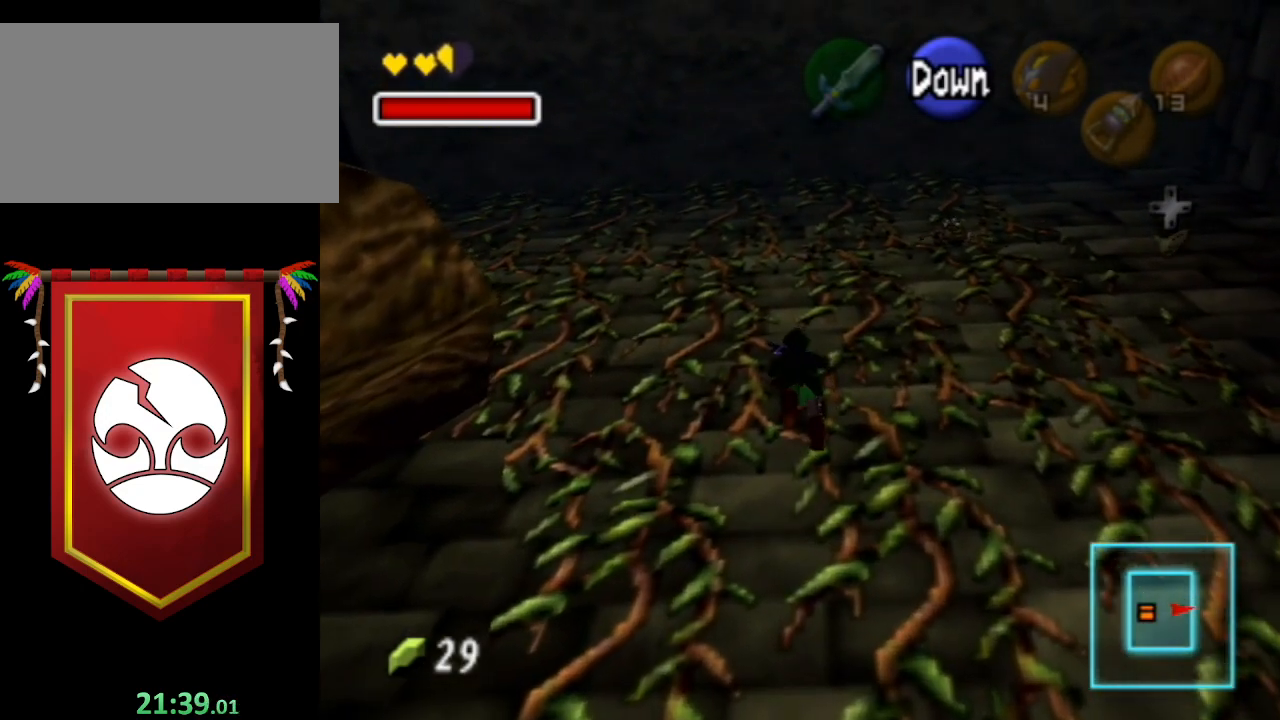
{"buttons": [], "left_stick": "left", "right_stick": "center", "events": []}
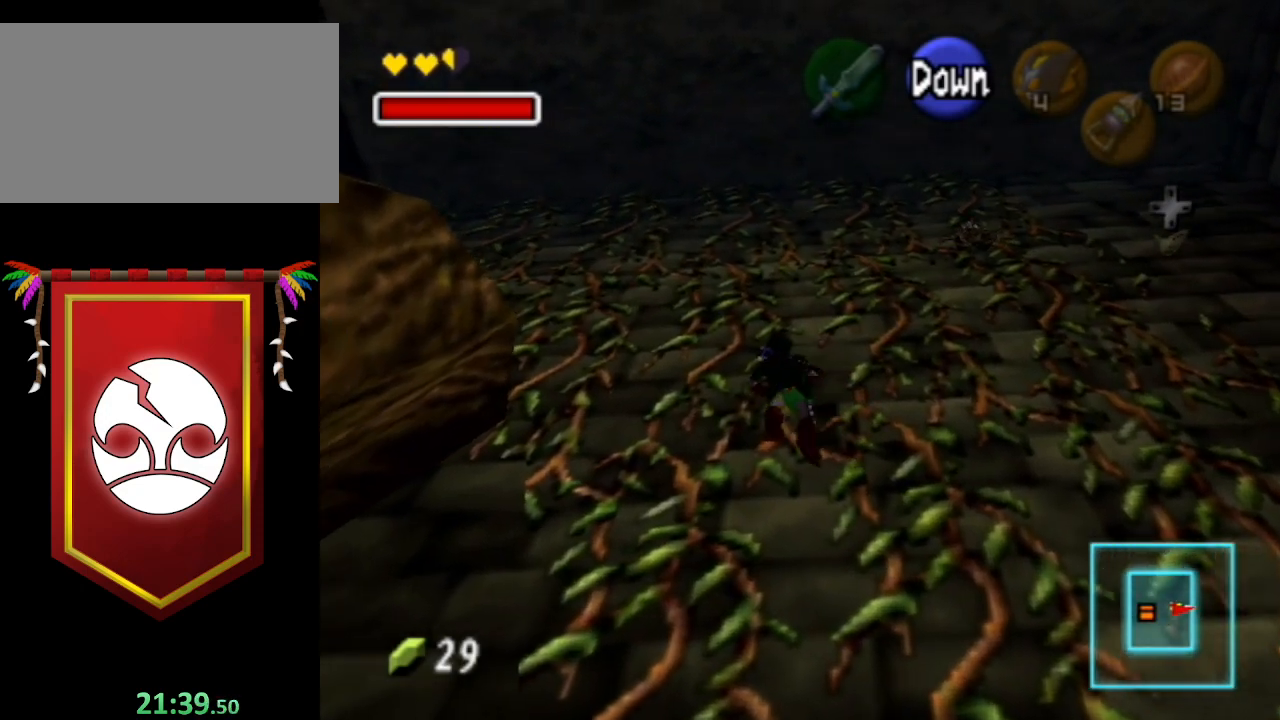
{"buttons": [], "left_stick": "left", "right_stick": "center", "events": []}
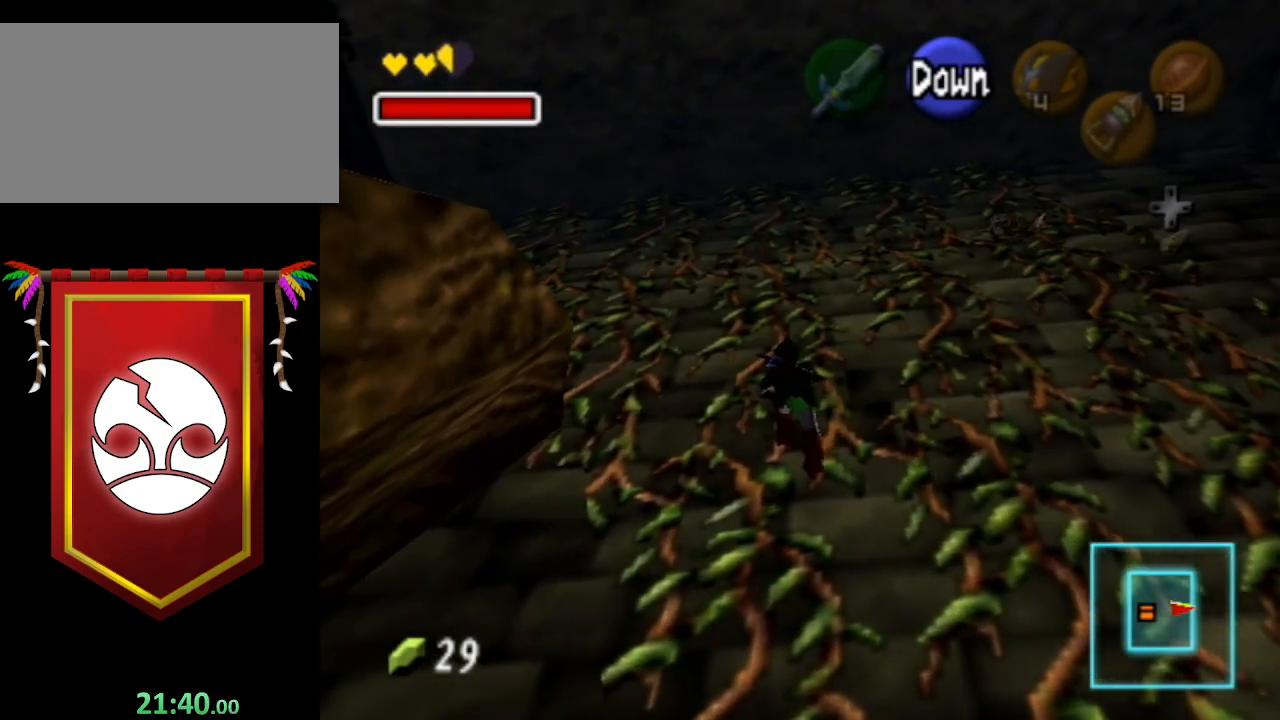
{"buttons": [], "left_stick": "left", "right_stick": "center", "events": []}
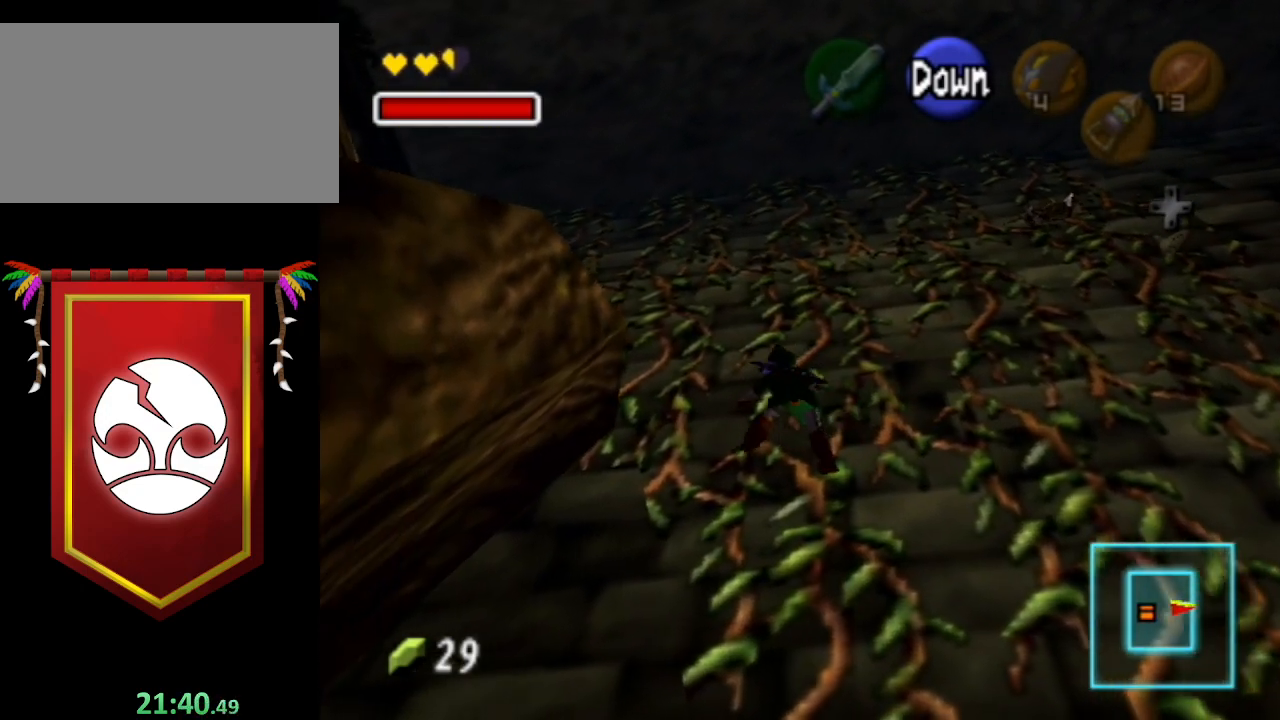
{"buttons": [], "left_stick": "left", "right_stick": "center", "events": []}
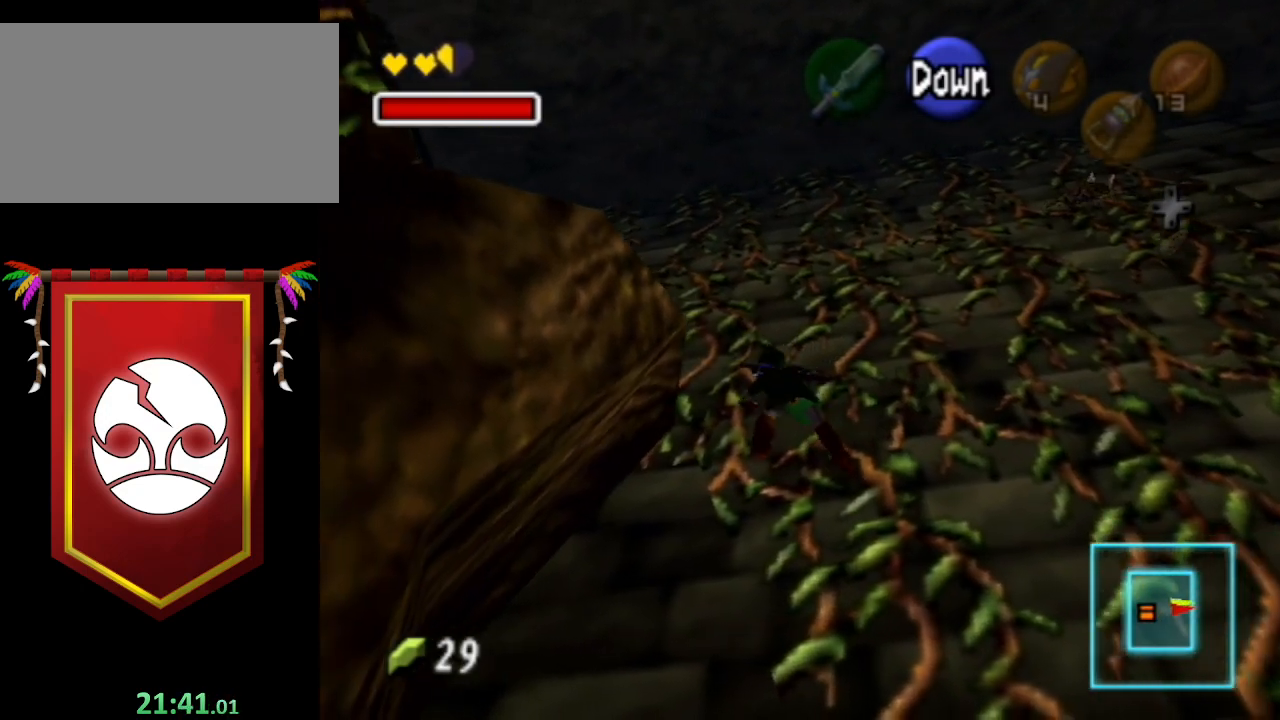
{"buttons": [], "left_stick": "left", "right_stick": "center", "events": []}
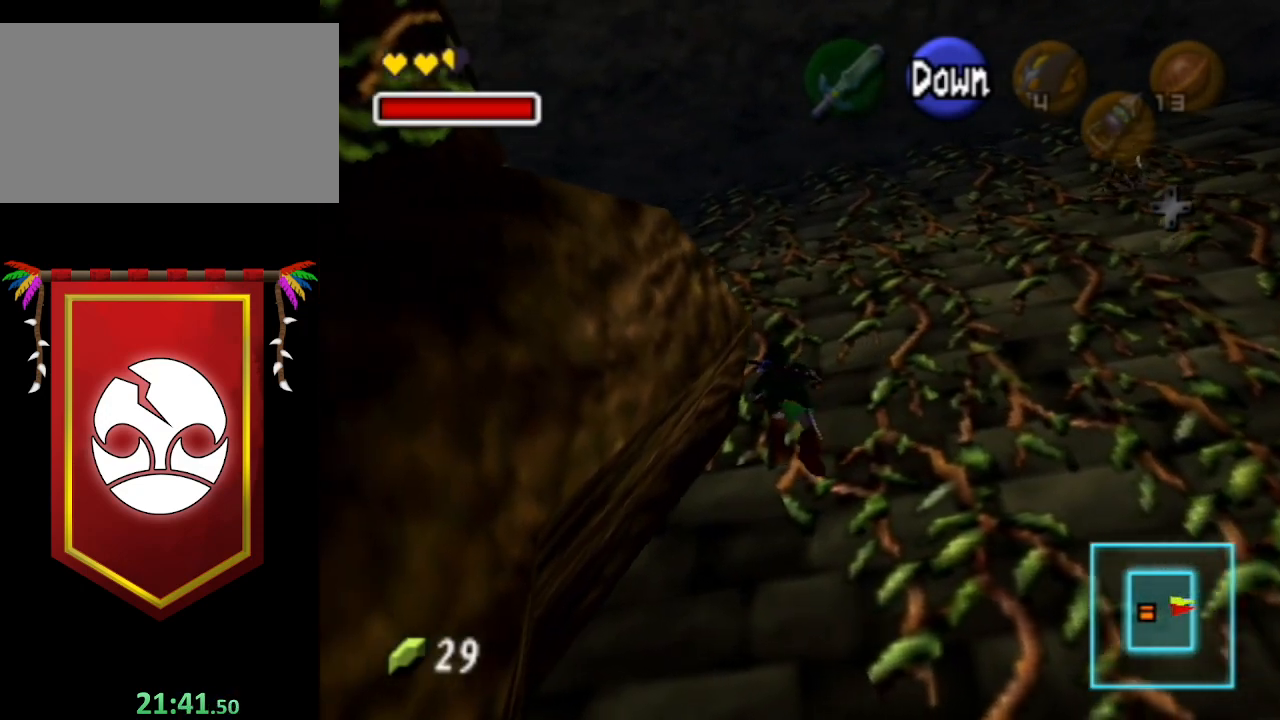
{"buttons": [], "left_stick": "left", "right_stick": "center", "events": []}
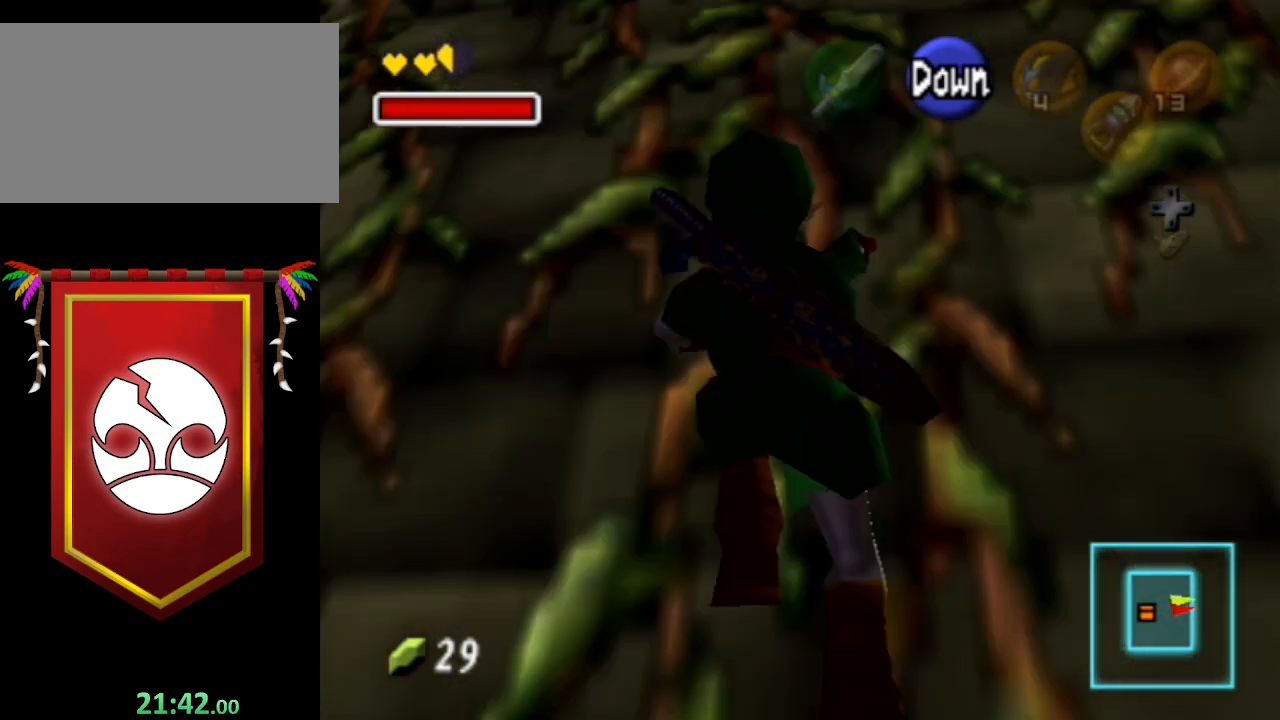
{"buttons": ["A"], "left_stick": "center", "right_stick": "center", "events": [[433, "A", "down"], [467, "left_stick", "center"]]}
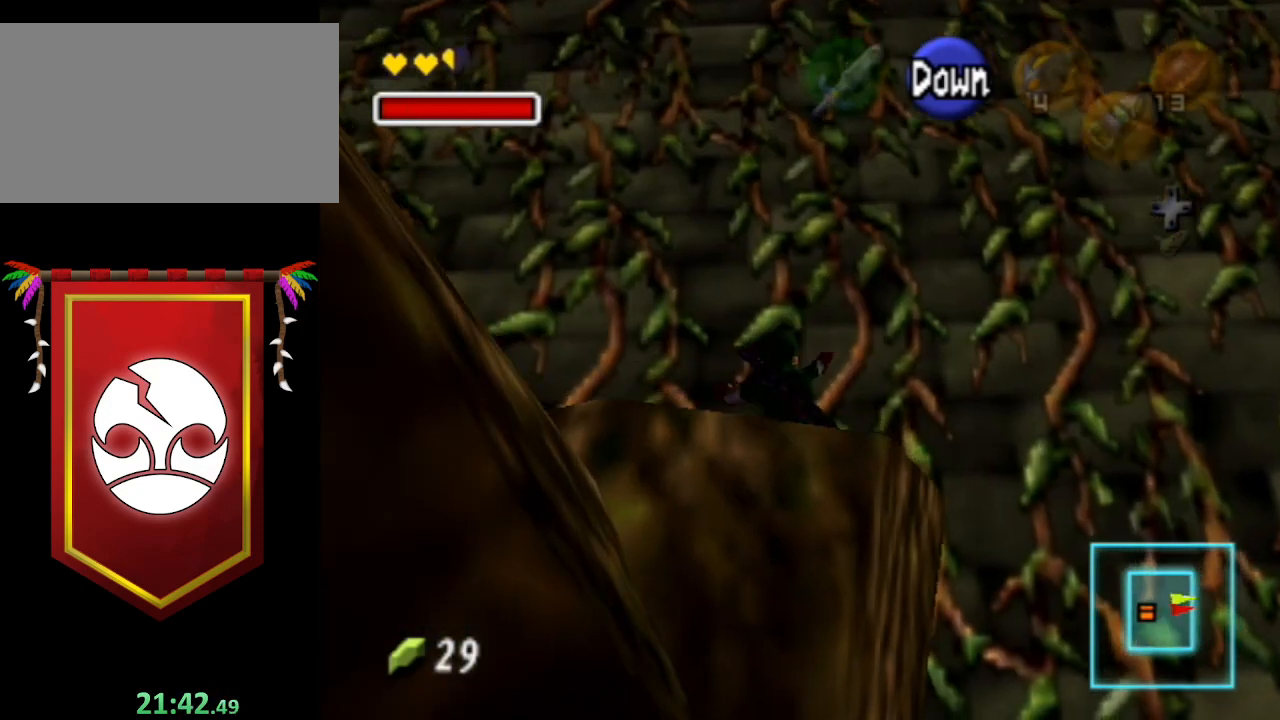
{"buttons": ["L1"], "left_stick": "center", "right_stick": "center", "events": [[33, "A", "up"], [233, "left_stick", "down"], [367, "L1", "down"], [367, "left_stick", "down-left"], [467, "left_stick", "center"]]}
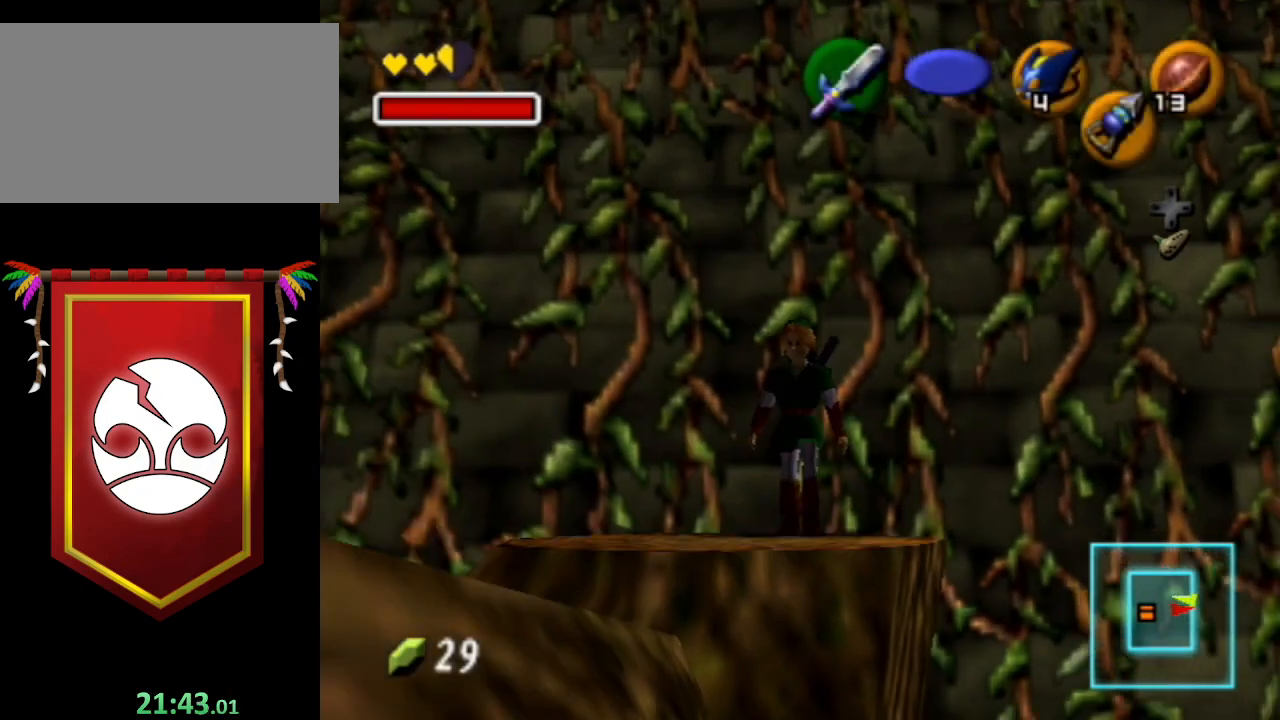
{"buttons": [], "left_stick": "up", "right_stick": "center", "events": [[67, "L1", "up"], [467, "left_stick", "up"]]}
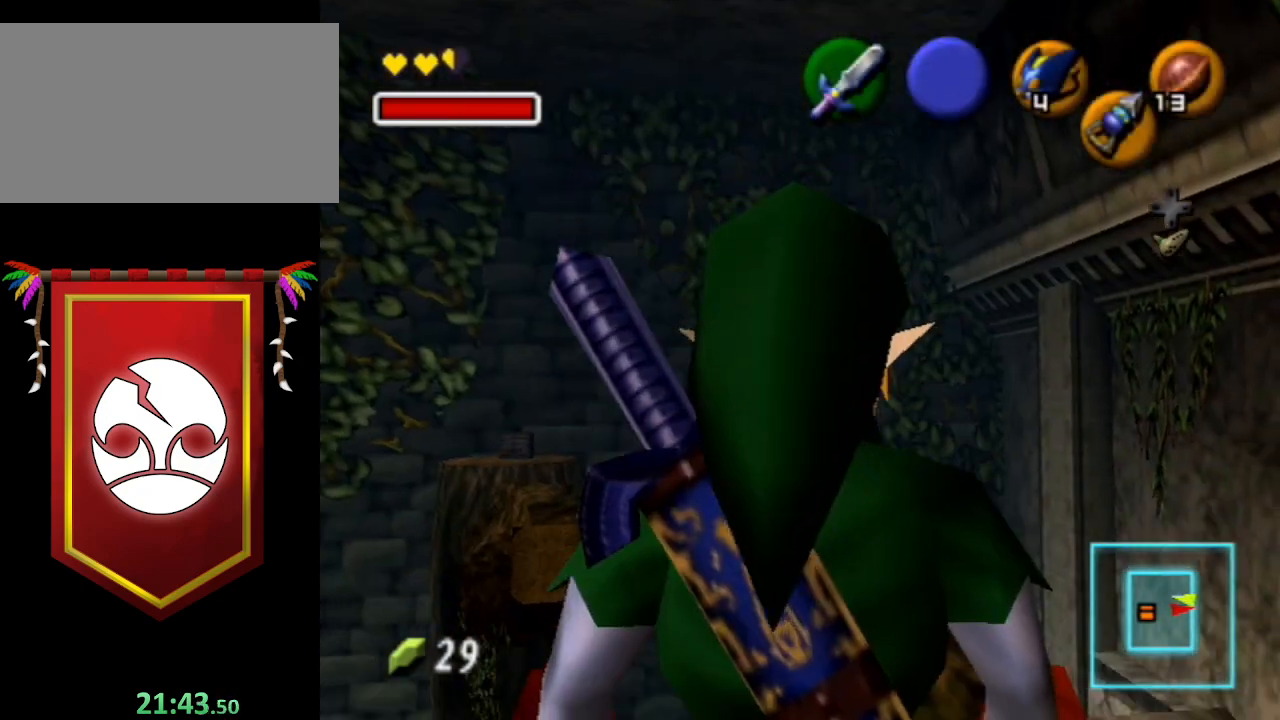
{"buttons": [], "left_stick": "up", "right_stick": "center", "events": []}